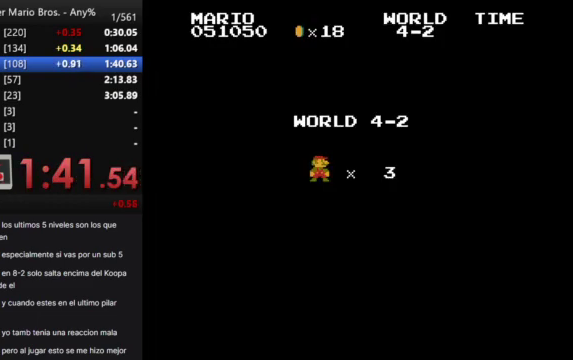
Gameplay with a controller (Nintendo layout); each line is a JSON object with the inputs held at the frame after it. "events" lists button and stick changes between this image and that frame as [ms after this image, input, new state], when the widget could be followed in between. Not read: L3 R3.
{"buttons": ["B", "DPAD_RIGHT"], "events": [[333, "DPAD_RIGHT", "down"], [367, "B", "down"]]}
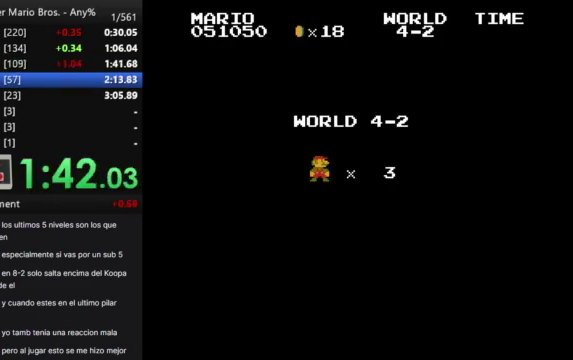
{"buttons": ["B", "DPAD_RIGHT"], "events": []}
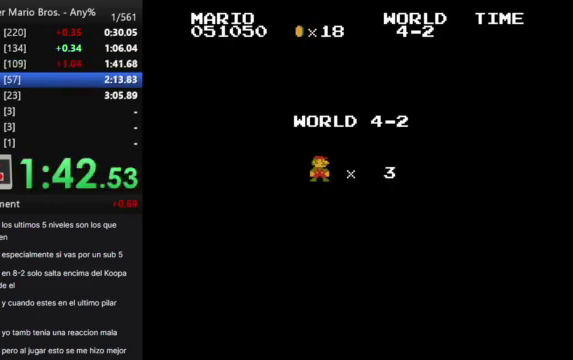
{"buttons": ["B", "DPAD_RIGHT"], "events": []}
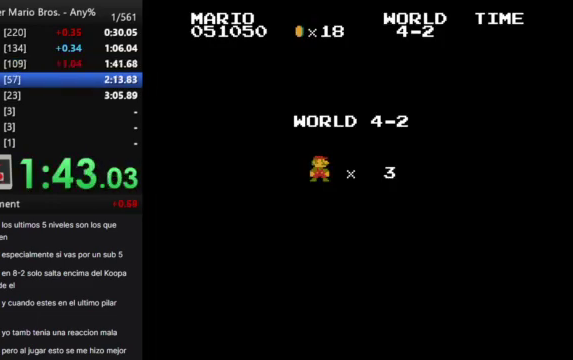
{"buttons": ["B", "DPAD_RIGHT"], "events": []}
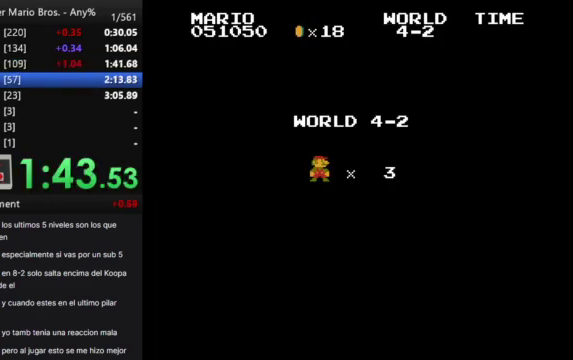
{"buttons": ["B", "DPAD_RIGHT"], "events": []}
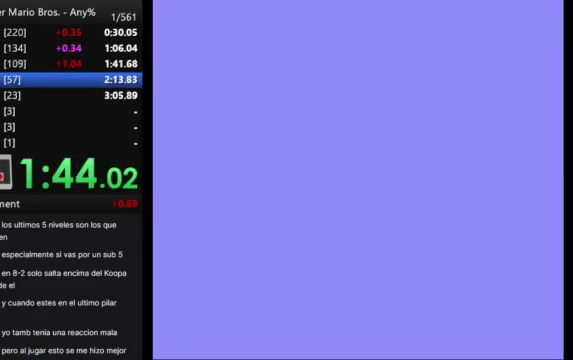
{"buttons": ["B", "DPAD_RIGHT"], "events": []}
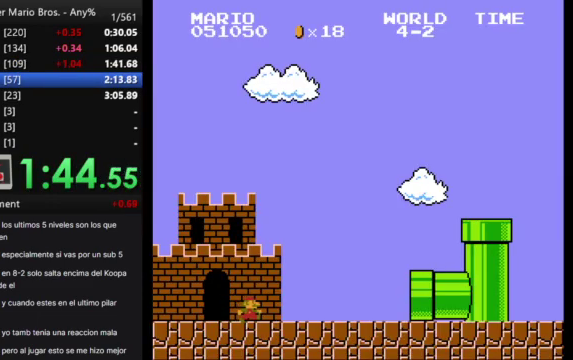
{"buttons": [], "events": [[133, "B", "up"], [300, "DPAD_RIGHT", "up"]]}
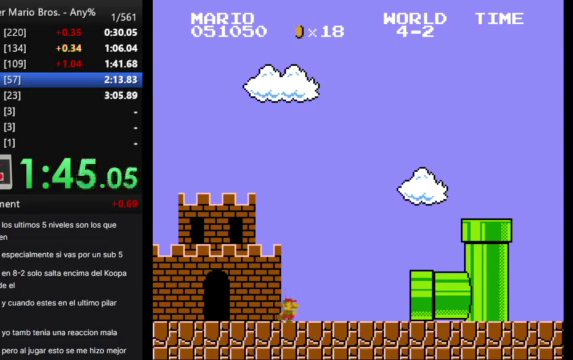
{"buttons": [], "events": []}
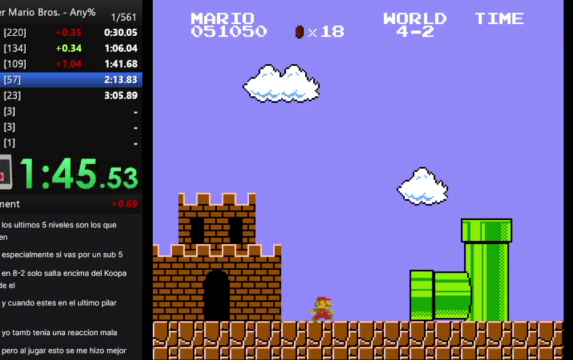
{"buttons": [], "events": []}
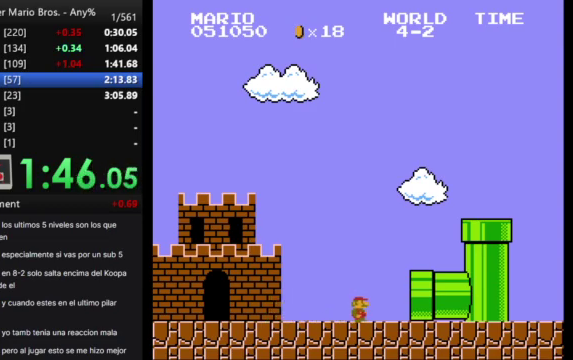
{"buttons": [], "events": []}
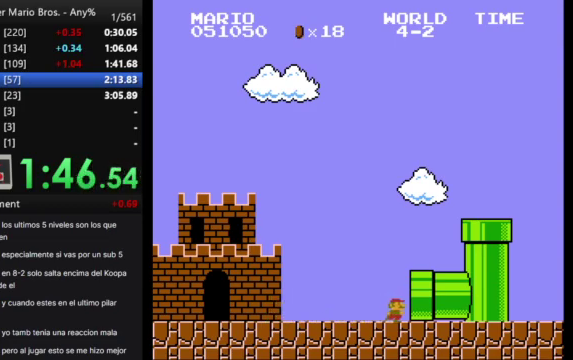
{"buttons": [], "events": []}
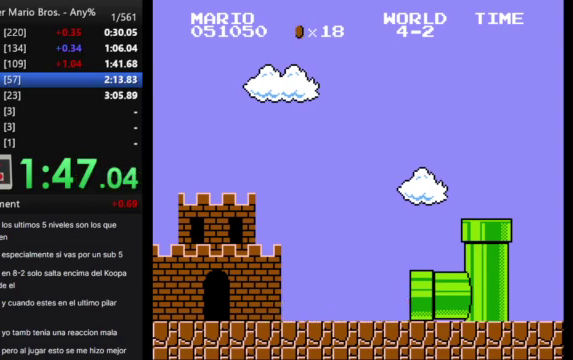
{"buttons": [], "events": []}
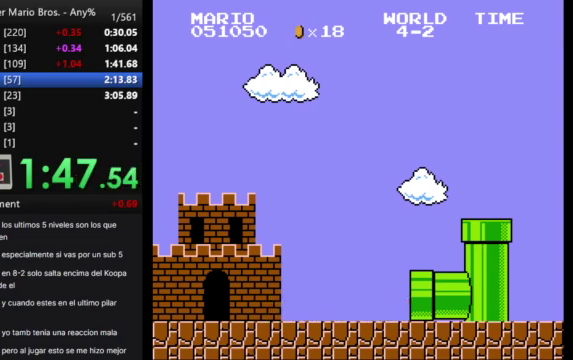
{"buttons": ["B", "DPAD_RIGHT"], "events": [[67, "B", "down"], [67, "DPAD_RIGHT", "down"]]}
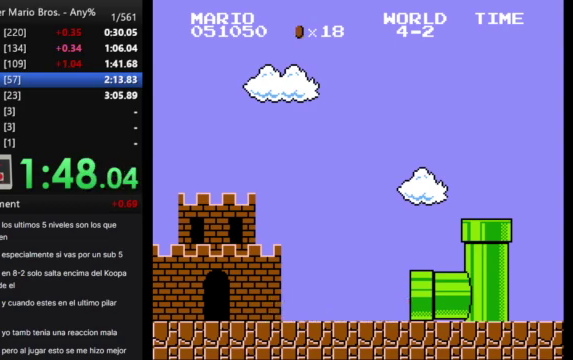
{"buttons": ["B", "DPAD_RIGHT"], "events": []}
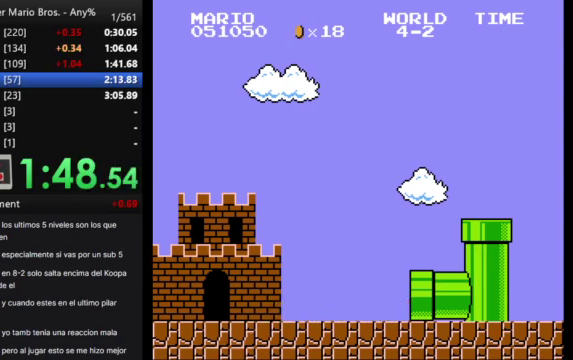
{"buttons": ["B", "DPAD_RIGHT"], "events": []}
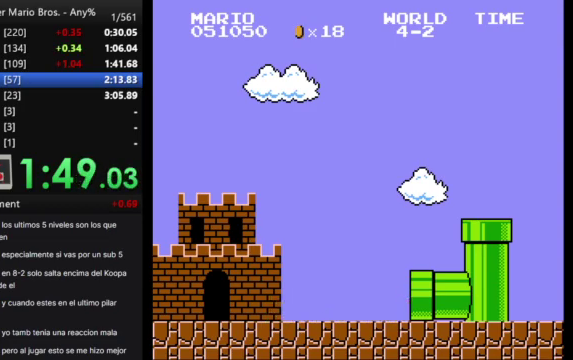
{"buttons": ["B", "DPAD_RIGHT"], "events": []}
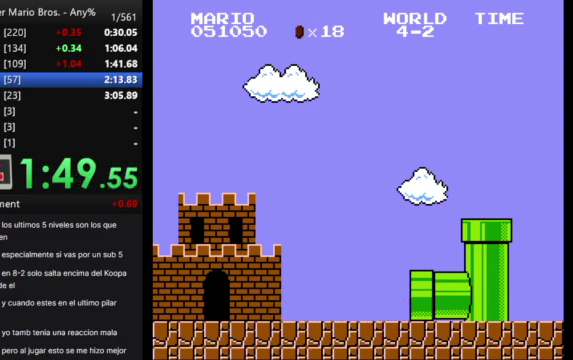
{"buttons": ["B", "DPAD_RIGHT"], "events": []}
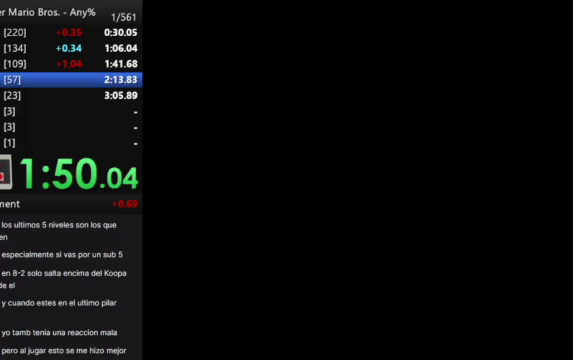
{"buttons": ["B", "DPAD_RIGHT"], "events": []}
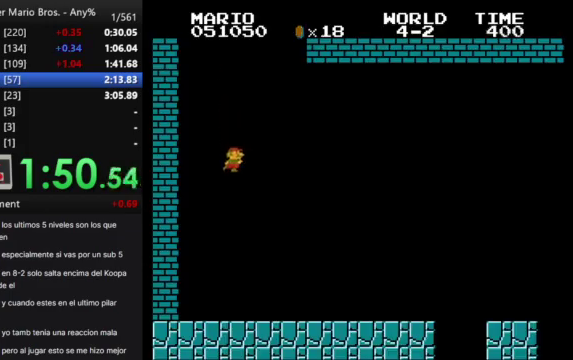
{"buttons": ["B", "DPAD_RIGHT"], "events": []}
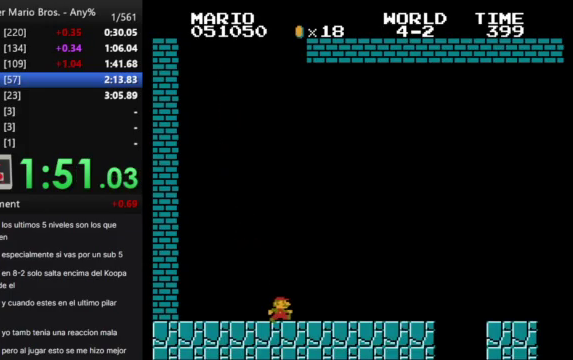
{"buttons": ["A", "B", "DPAD_RIGHT"], "events": [[467, "A", "down"]]}
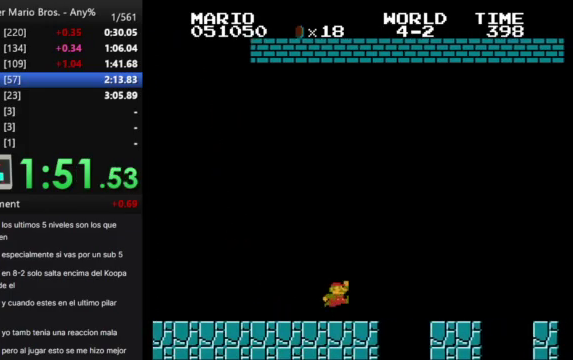
{"buttons": ["B", "DPAD_RIGHT"], "events": [[100, "A", "up"]]}
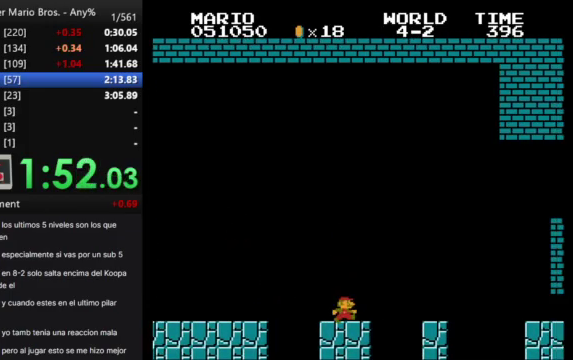
{"buttons": ["B", "DPAD_RIGHT"], "events": [[100, "A", "down"], [367, "A", "up"]]}
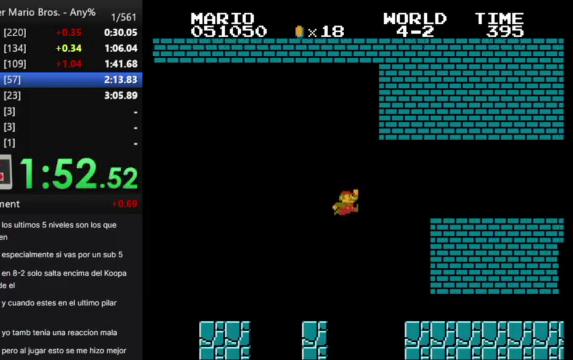
{"buttons": ["B", "DPAD_RIGHT"], "events": []}
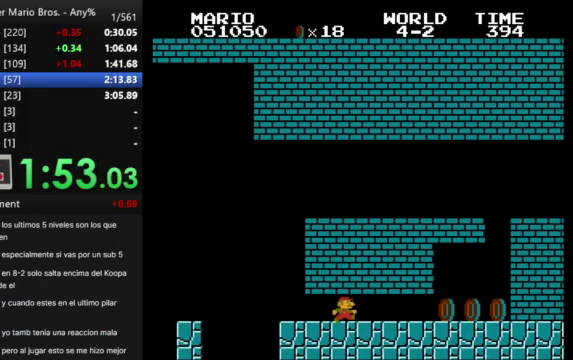
{"buttons": ["B", "DPAD_RIGHT"], "events": []}
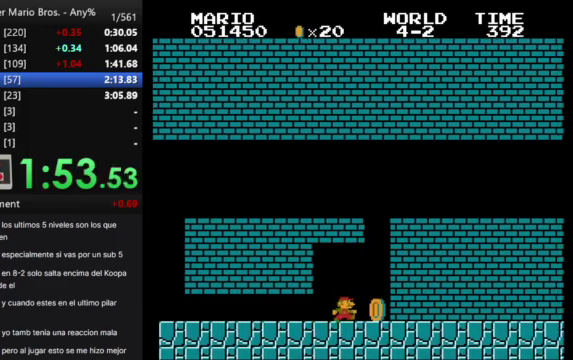
{"buttons": ["A", "B", "DPAD_RIGHT"], "events": [[33, "DPAD_LEFT", "down"], [33, "DPAD_RIGHT", "up"], [67, "A", "down"], [167, "DPAD_LEFT", "up"], [200, "DPAD_RIGHT", "down"]]}